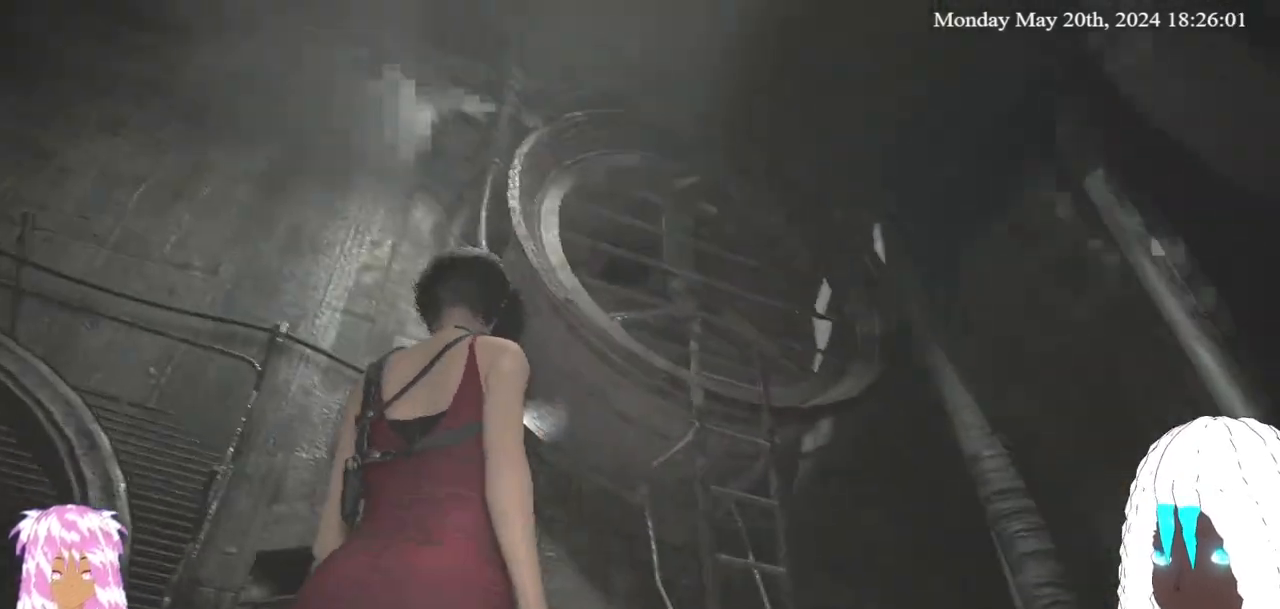
Gameplay with a controller (PlayStation layout); each line is a JSON object with the inputs held at the frame after it. "events" lists button and stick changes between this image and that frame as [ms after this image, input, new state], when the widget could be followed in between.
{"buttons": [], "left_stick": "up-right", "right_stick": "up-right", "events": [[400, "right_stick", "up-right"]]}
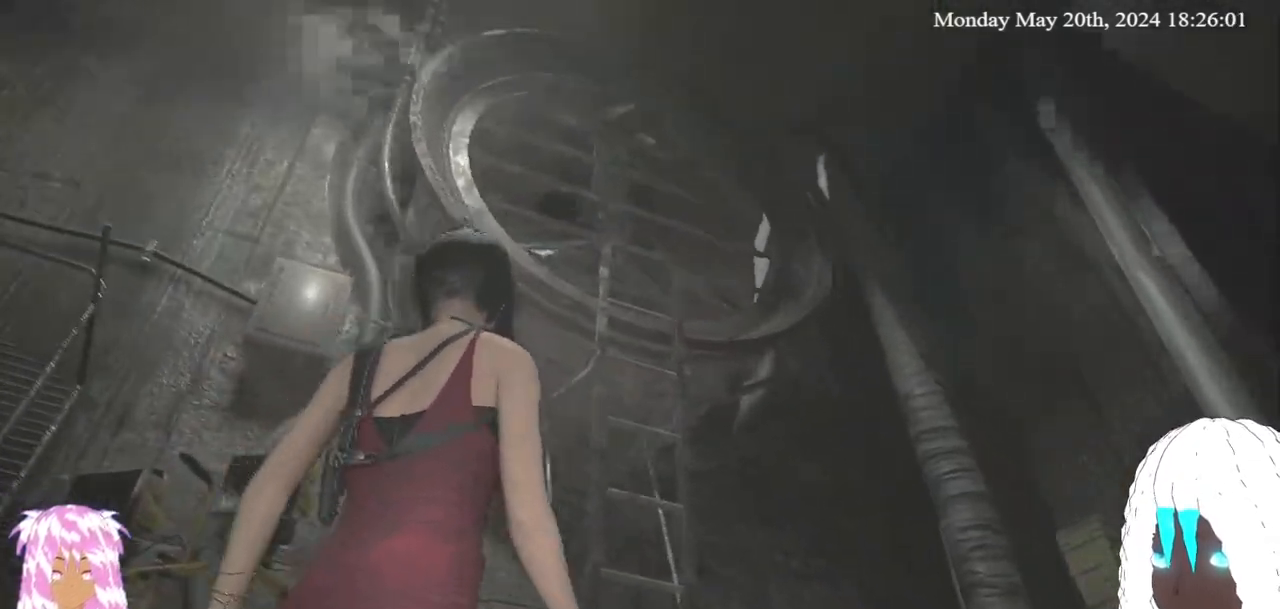
{"buttons": [], "left_stick": "center", "right_stick": "center", "events": [[67, "left_stick", "center"], [267, "SELECT", "down"], [267, "right_stick", "center"], [417, "SELECT", "up"]]}
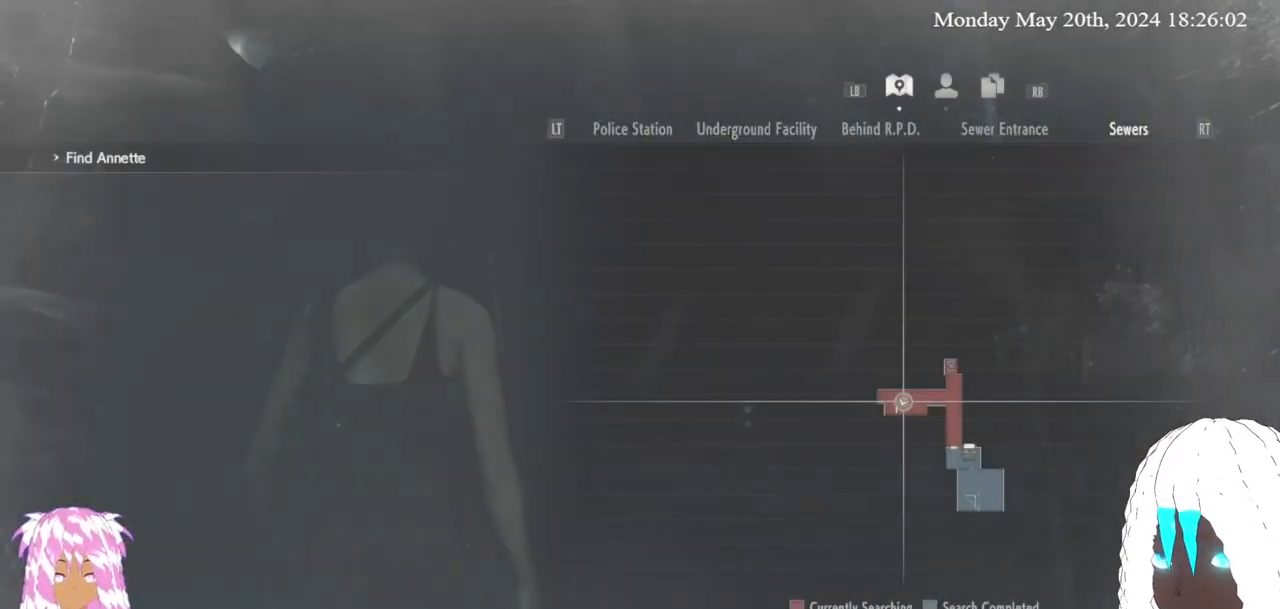
{"buttons": [], "left_stick": "center", "right_stick": "center", "events": []}
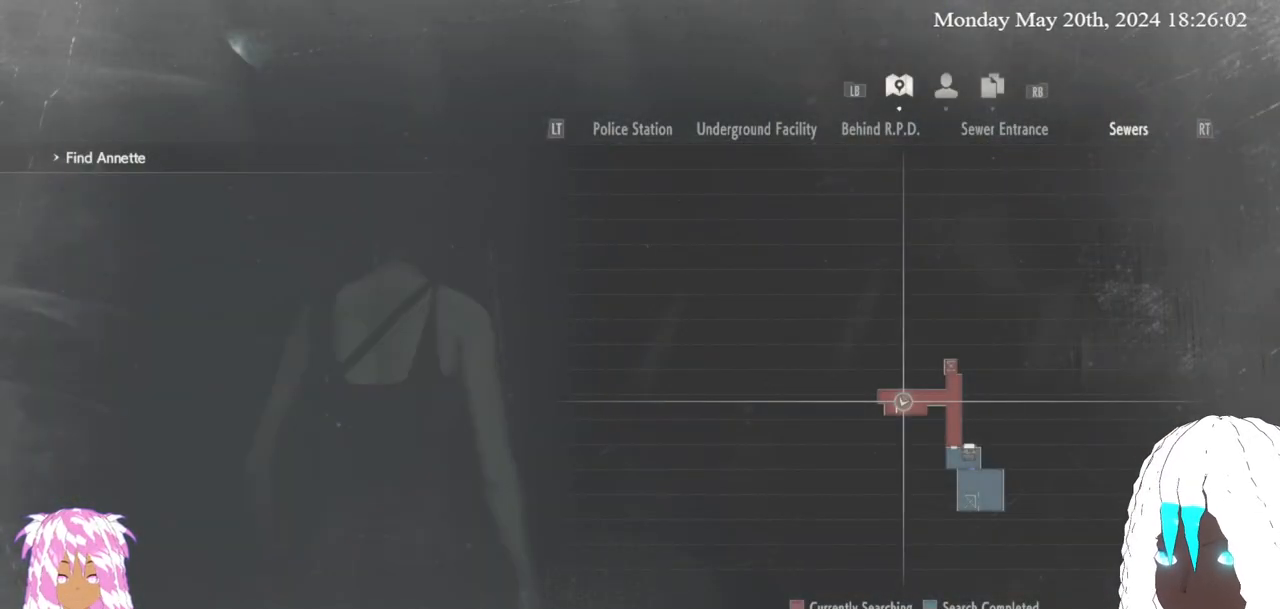
{"buttons": [], "left_stick": "center", "right_stick": "center", "events": []}
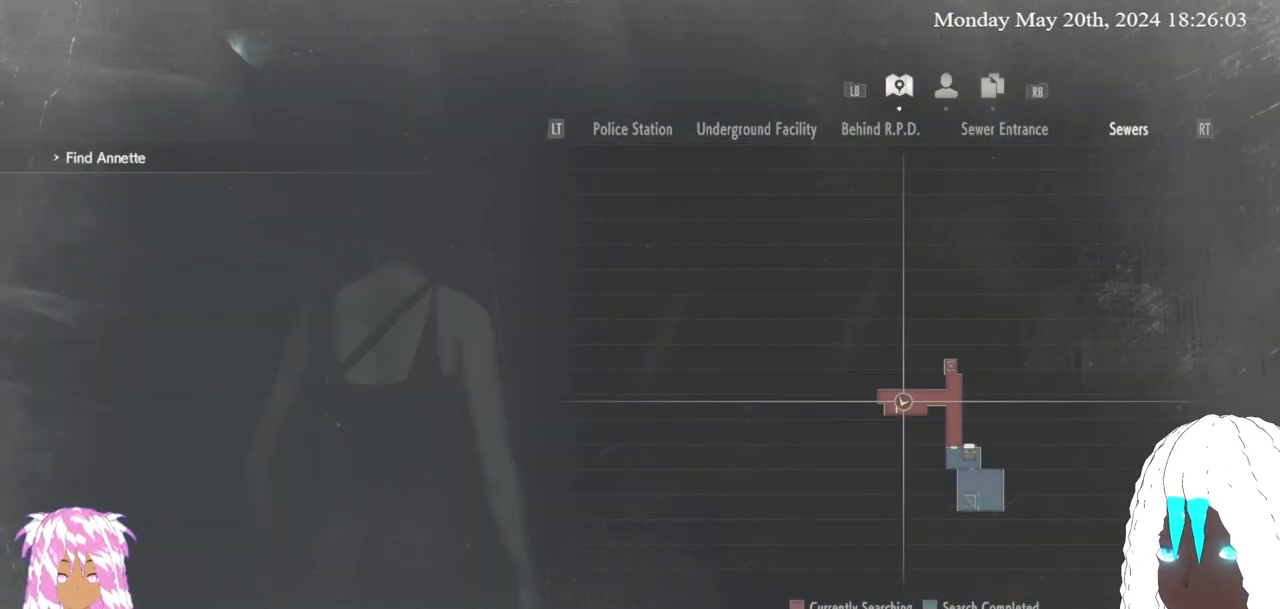
{"buttons": [], "left_stick": "center", "right_stick": "center", "events": [[317, "SELECT", "down"], [433, "SELECT", "up"]]}
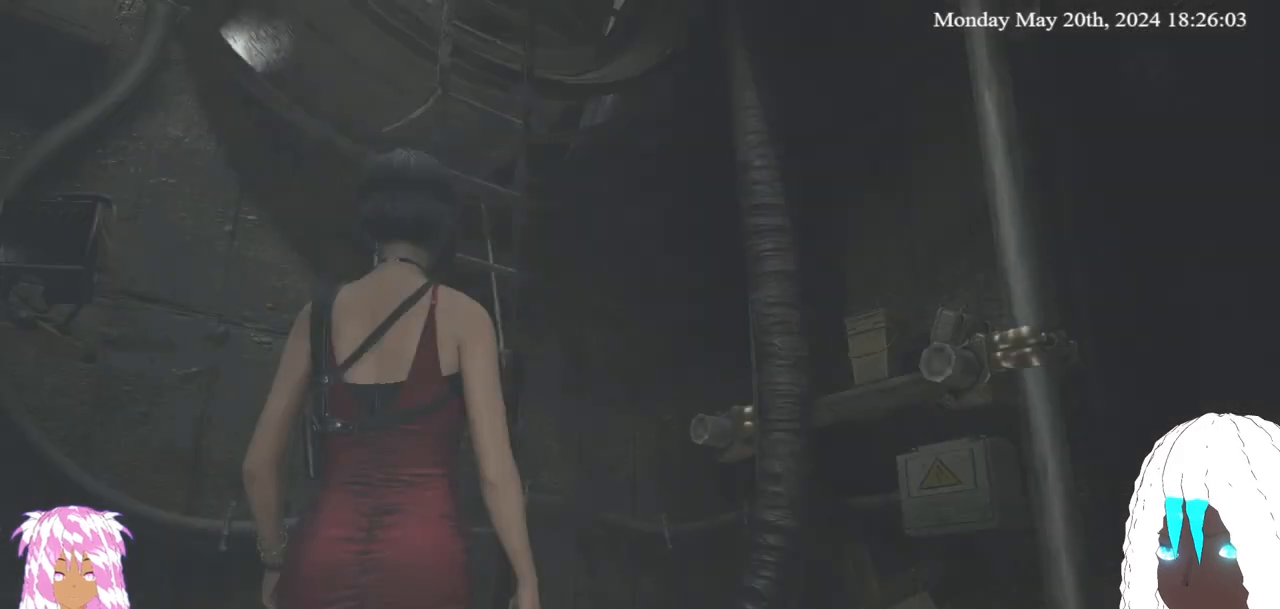
{"buttons": [], "left_stick": "up-right", "right_stick": "up", "events": [[17, "right_stick", "up-right"], [117, "left_stick", "up-right"], [300, "right_stick", "center"], [417, "right_stick", "up"]]}
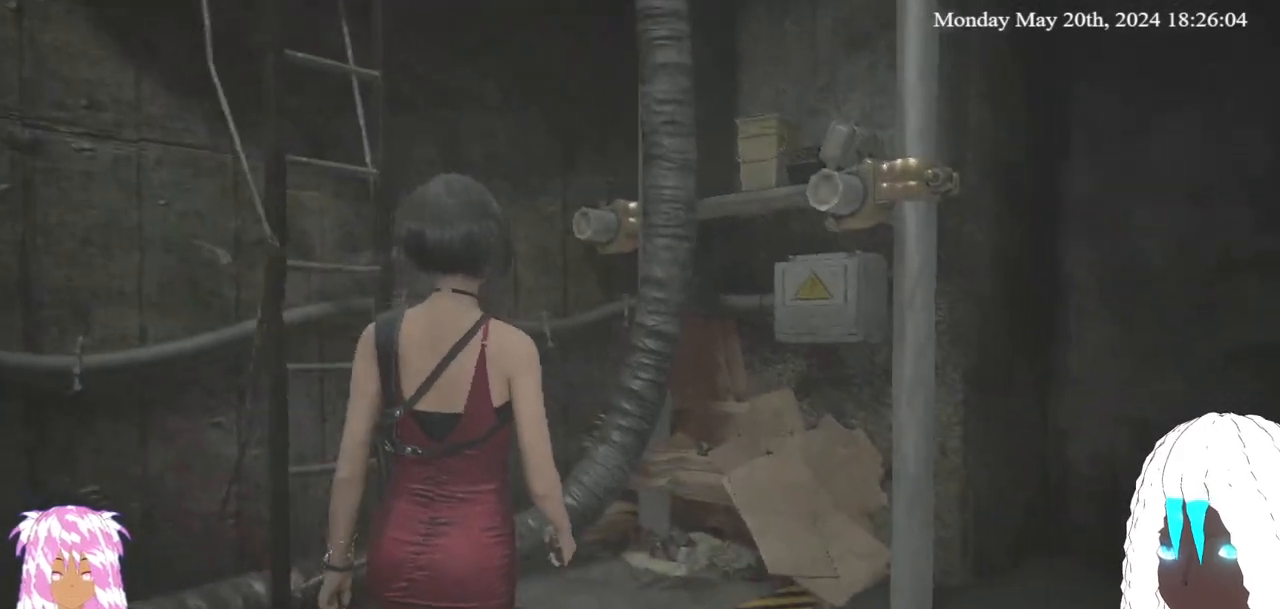
{"buttons": [], "left_stick": "up-right", "right_stick": "center", "events": [[333, "right_stick", "center"]]}
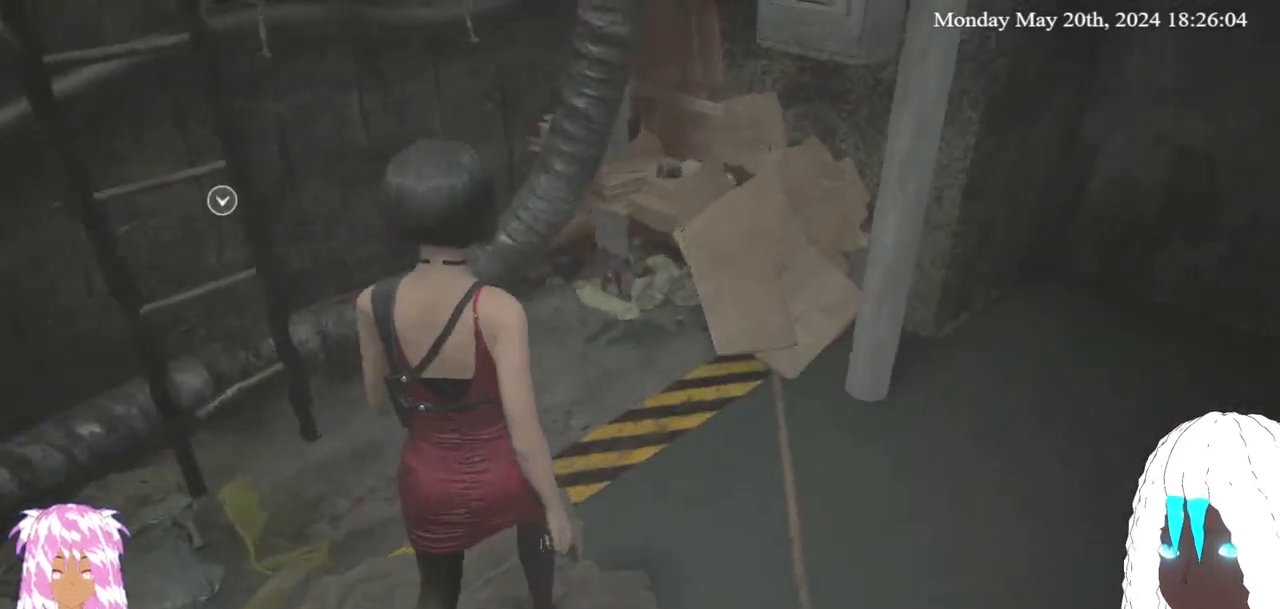
{"buttons": [], "left_stick": "up", "right_stick": "center", "events": [[150, "left_stick", "up"]]}
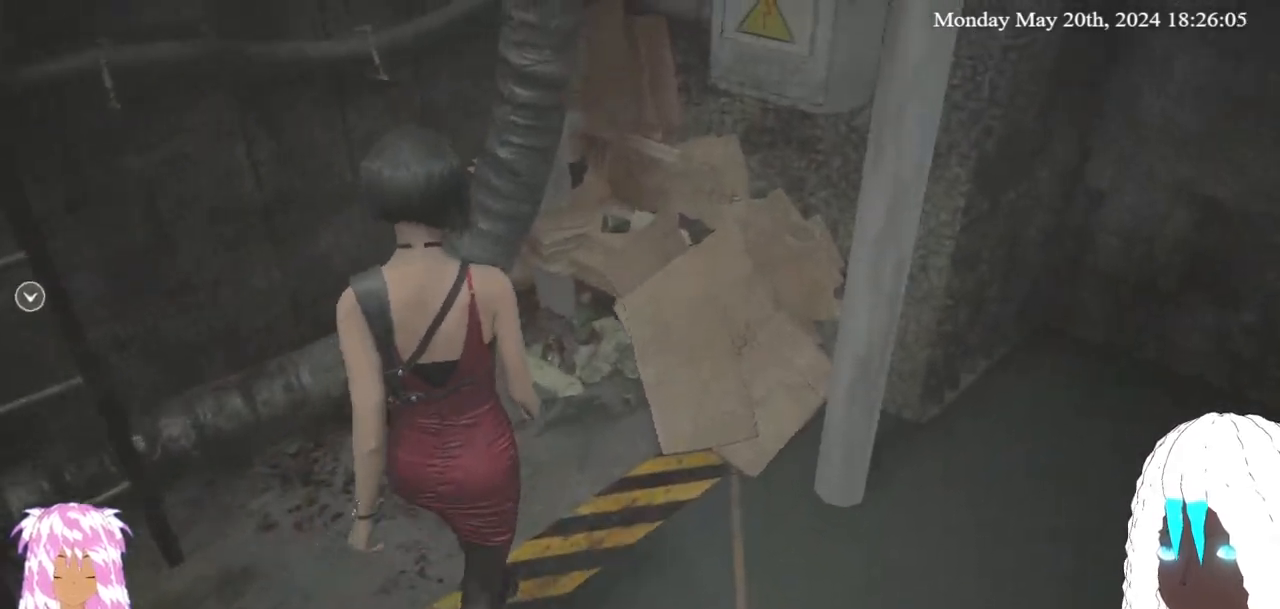
{"buttons": [], "left_stick": "up", "right_stick": "center", "events": []}
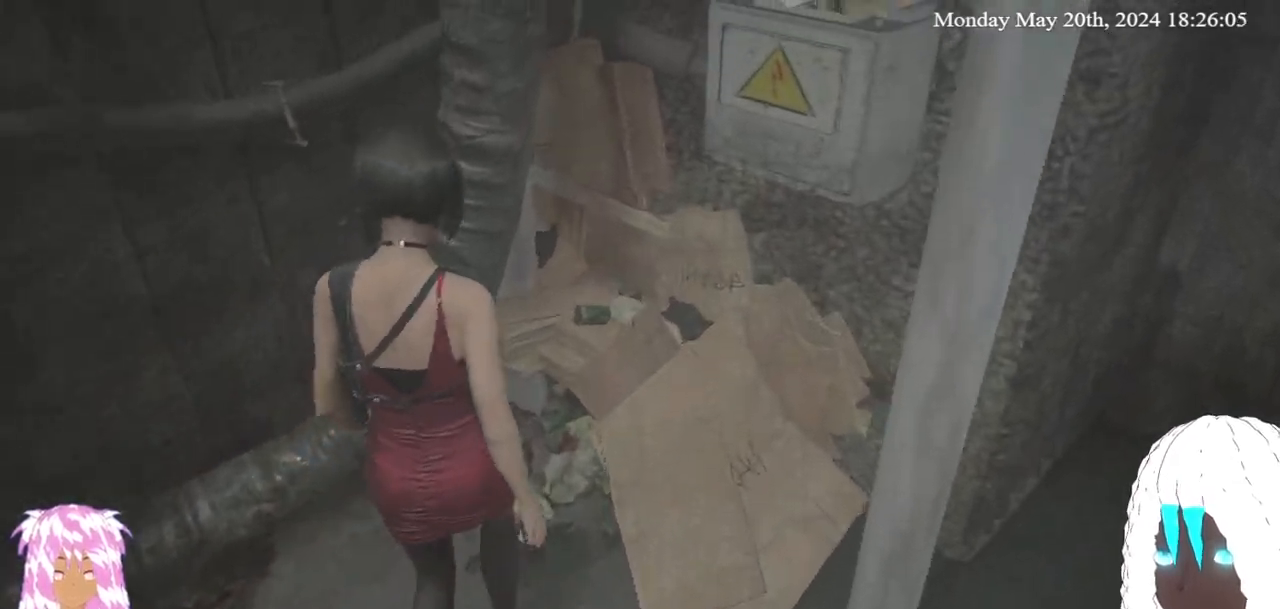
{"buttons": [], "left_stick": "down-left", "right_stick": "down-left", "events": [[100, "left_stick", "down"], [100, "right_stick", "left"], [183, "right_stick", "down-left"], [383, "left_stick", "down-left"]]}
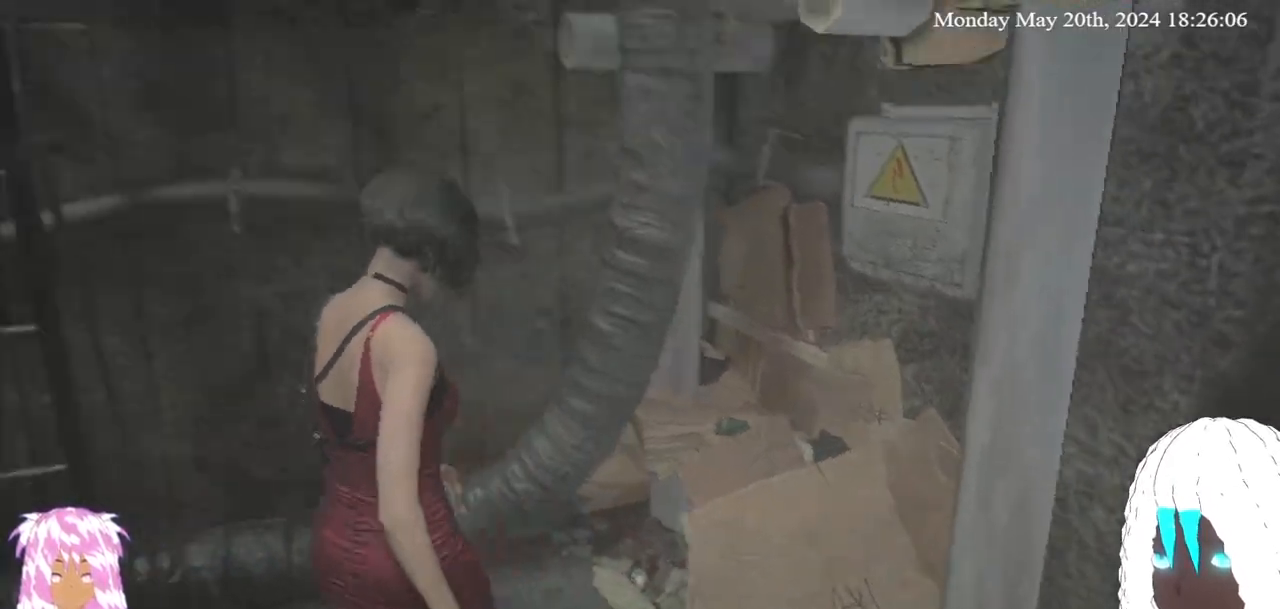
{"buttons": ["SELECT"], "left_stick": "center", "right_stick": "down-left", "events": [[350, "left_stick", "center"], [500, "SELECT", "down"]]}
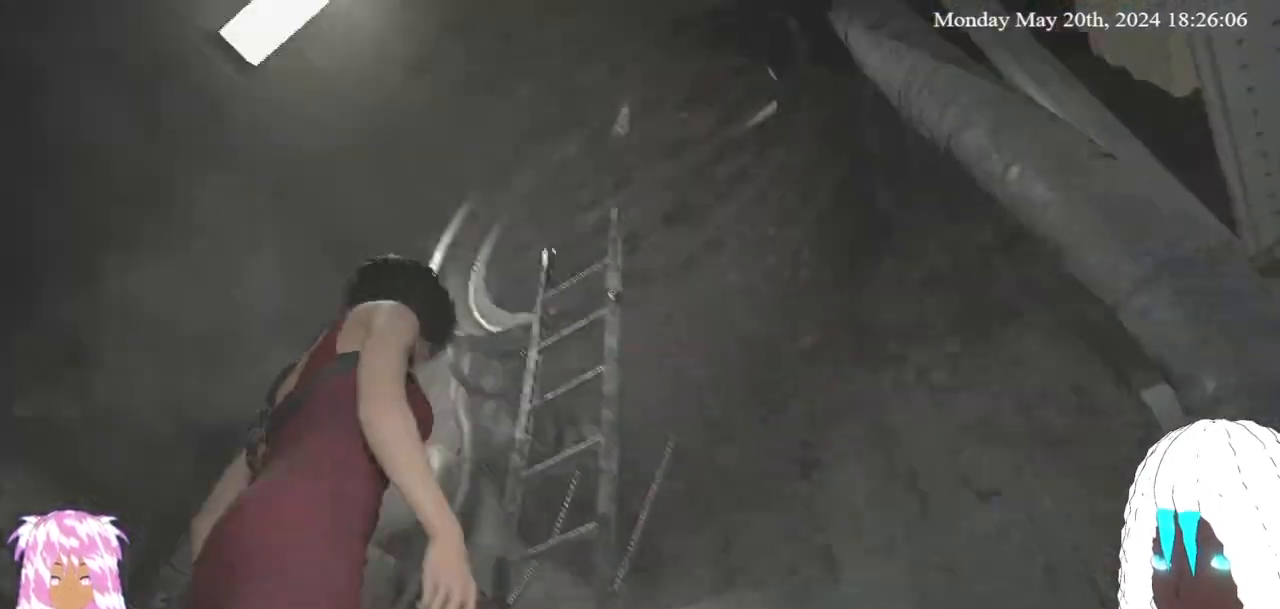
{"buttons": ["SELECT"], "left_stick": "center", "right_stick": "center", "events": [[50, "right_stick", "center"]]}
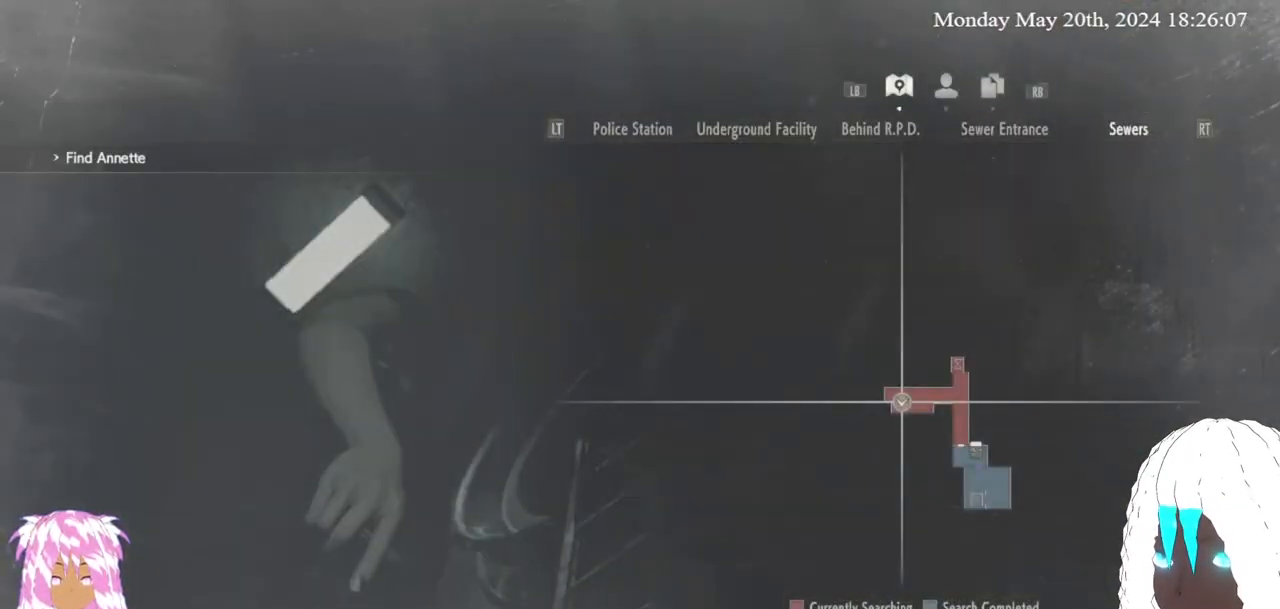
{"buttons": [], "left_stick": "center", "right_stick": "center", "events": [[217, "SELECT", "up"]]}
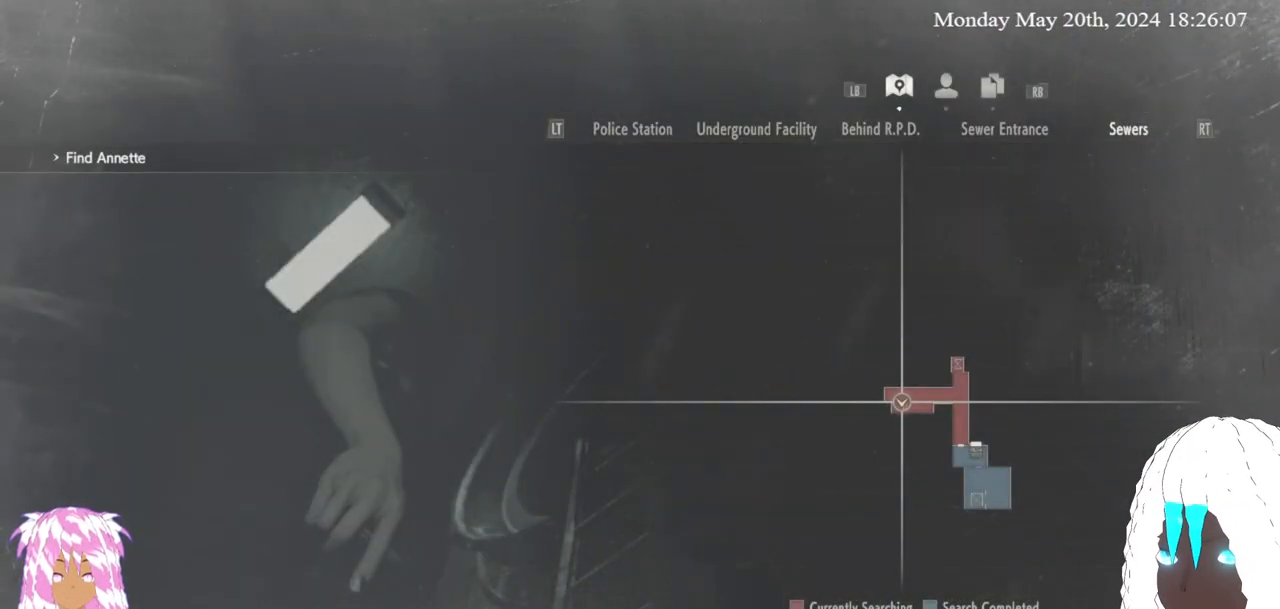
{"buttons": [], "left_stick": "center", "right_stick": "up-left", "events": [[267, "SELECT", "down"], [400, "SELECT", "up"], [467, "right_stick", "up-left"]]}
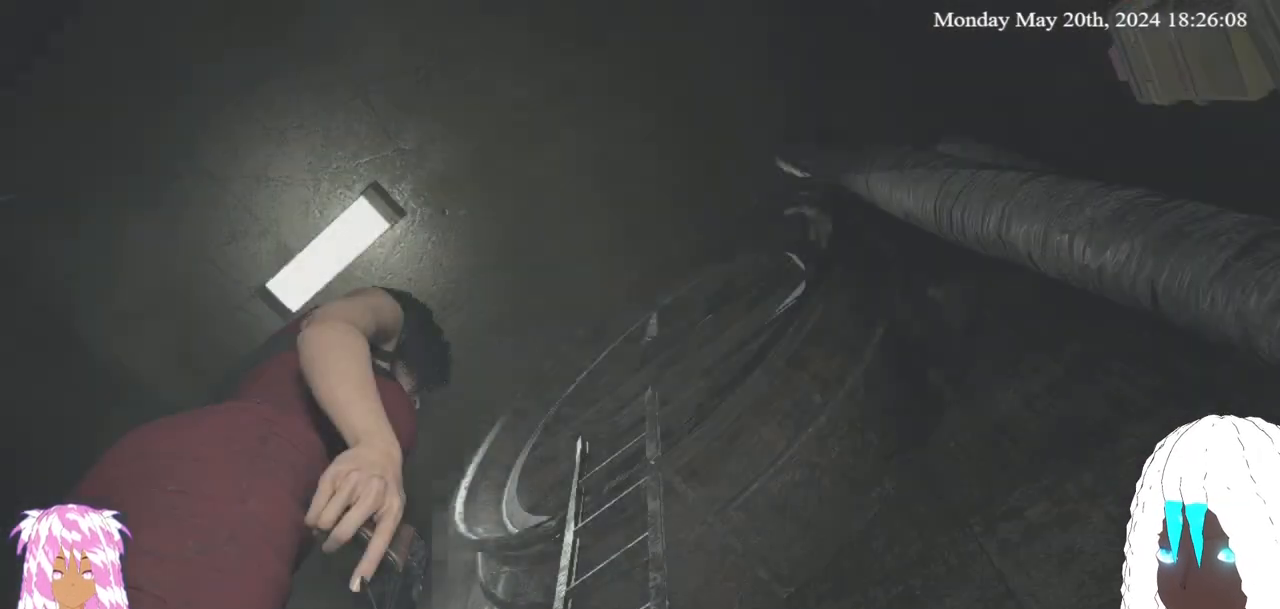
{"buttons": [], "left_stick": "up", "right_stick": "up-left", "events": [[100, "left_stick", "up"]]}
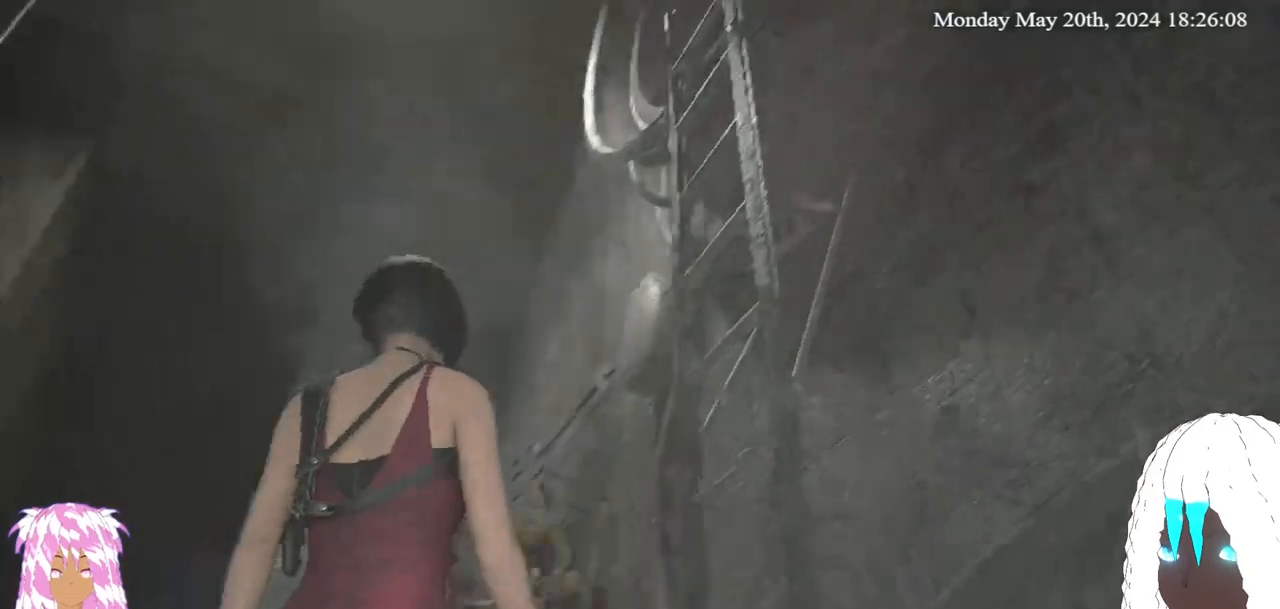
{"buttons": [], "left_stick": "up", "right_stick": "up-left", "events": []}
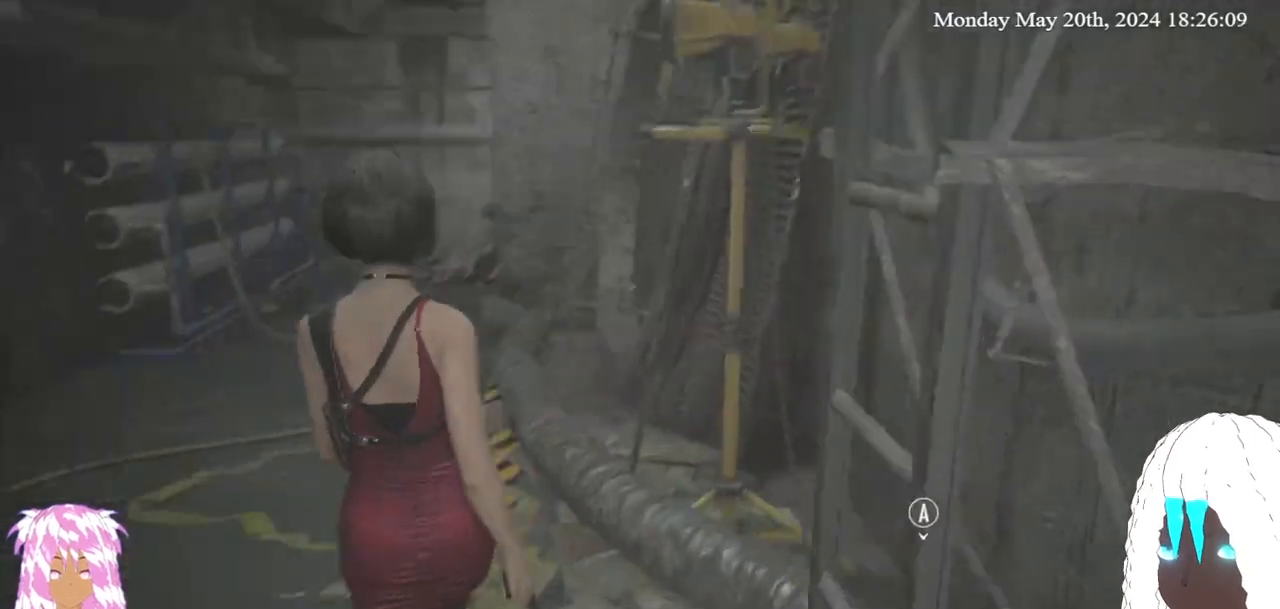
{"buttons": [], "left_stick": "up", "right_stick": "center", "events": [[350, "right_stick", "down-left"], [450, "right_stick", "center"]]}
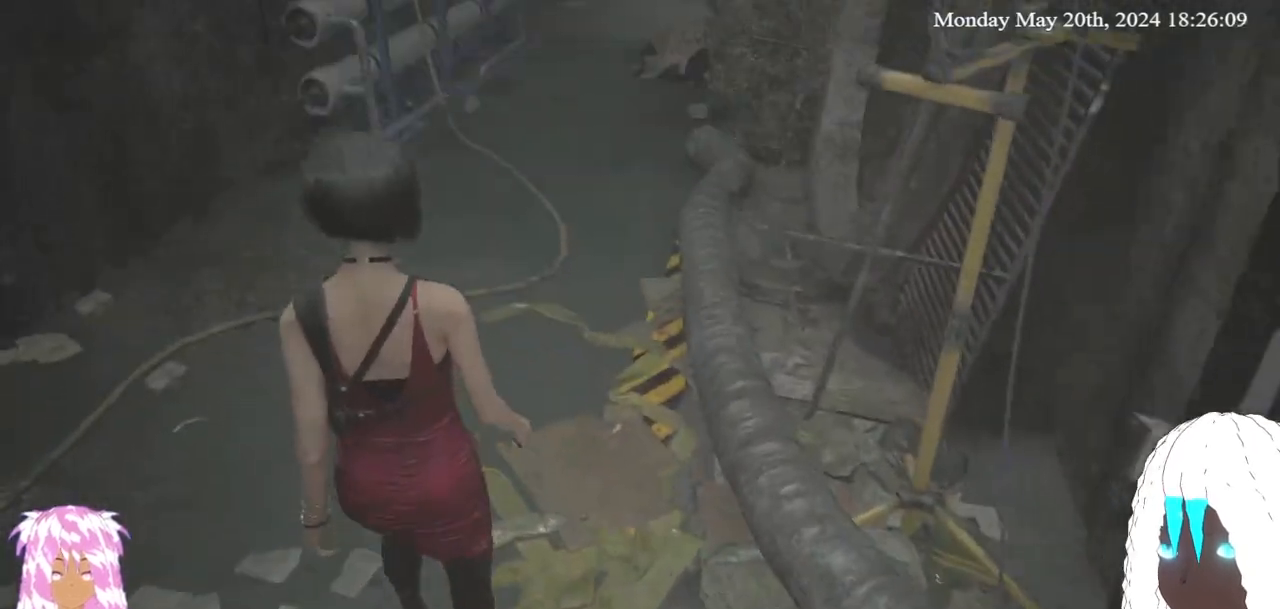
{"buttons": [], "left_stick": "up-left", "right_stick": "center", "events": [[117, "left_stick", "down-right"], [133, "right_stick", "up-right"], [233, "left_stick", "down-left"], [333, "left_stick", "left"], [450, "left_stick", "up-left"], [467, "right_stick", "center"]]}
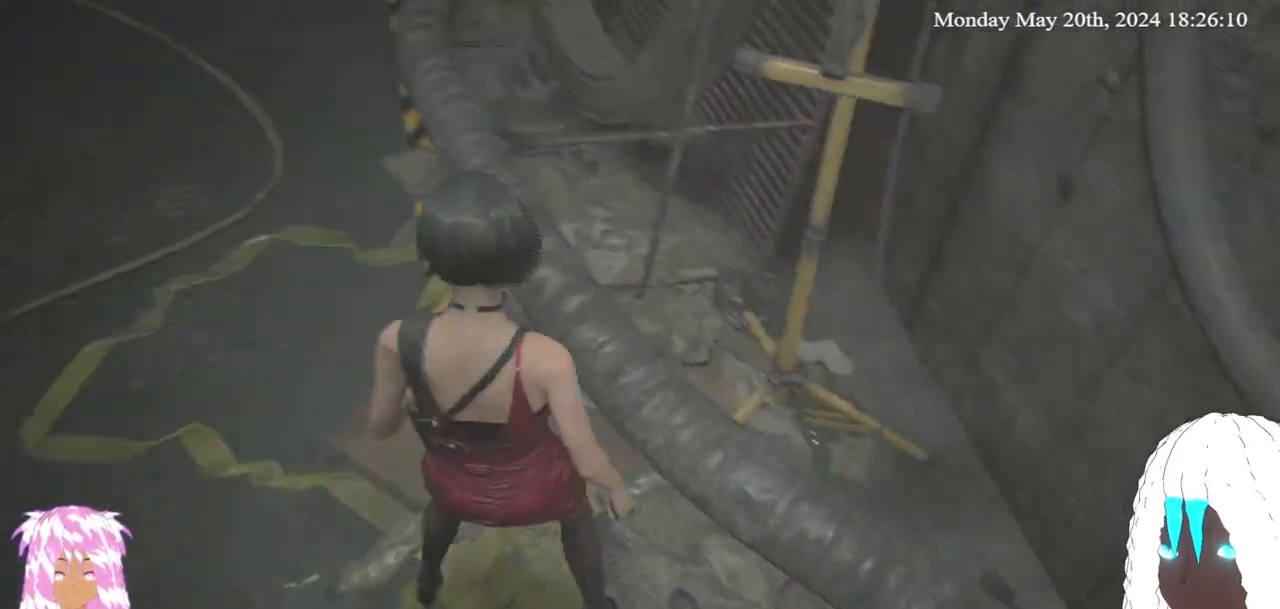
{"buttons": [], "left_stick": "up-left", "right_stick": "center", "events": [[50, "right_stick", "down-left"], [400, "right_stick", "center"]]}
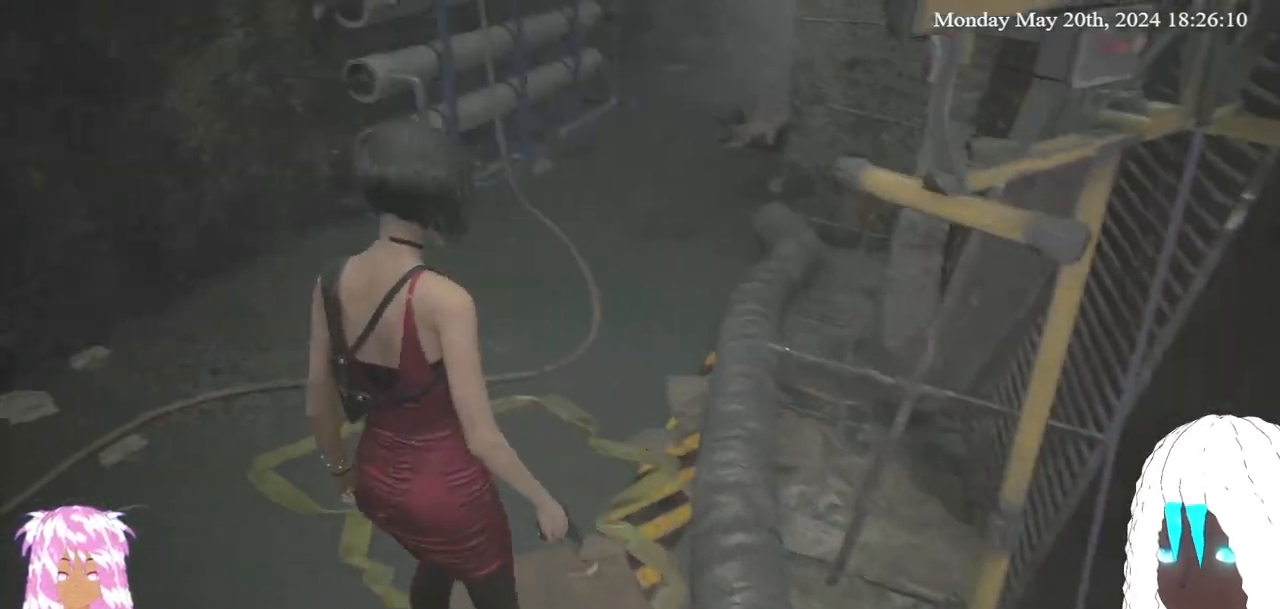
{"buttons": [], "left_stick": "up", "right_stick": "center", "events": [[283, "left_stick", "up"], [317, "right_stick", "down-left"], [483, "right_stick", "center"]]}
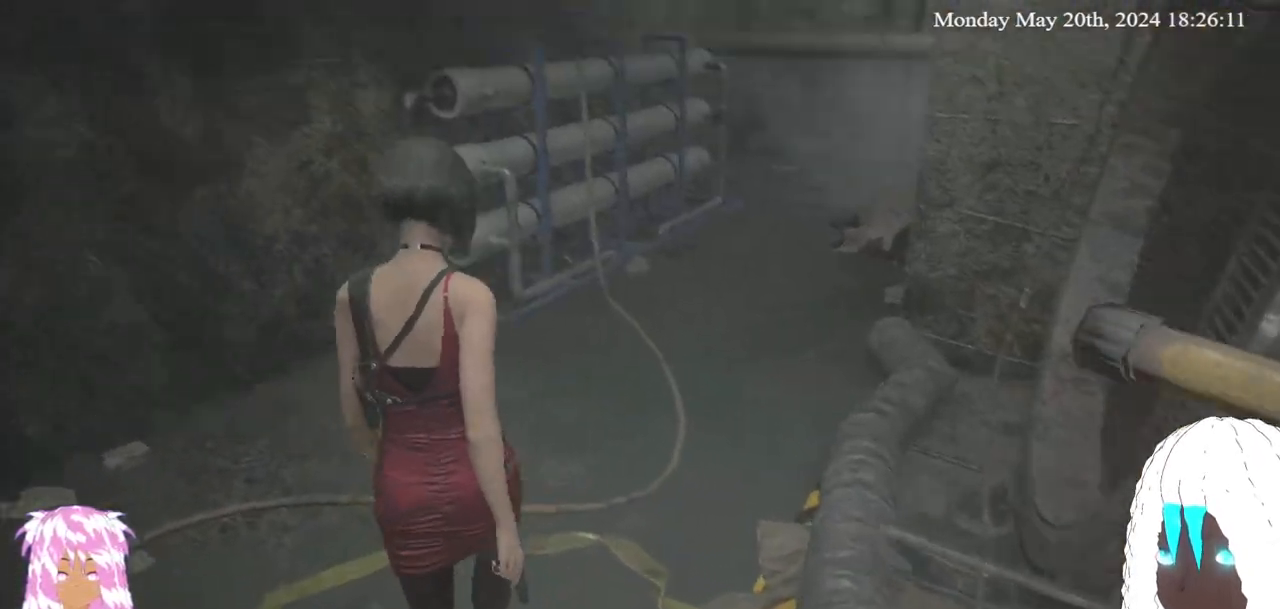
{"buttons": [], "left_stick": "up", "right_stick": "center", "events": []}
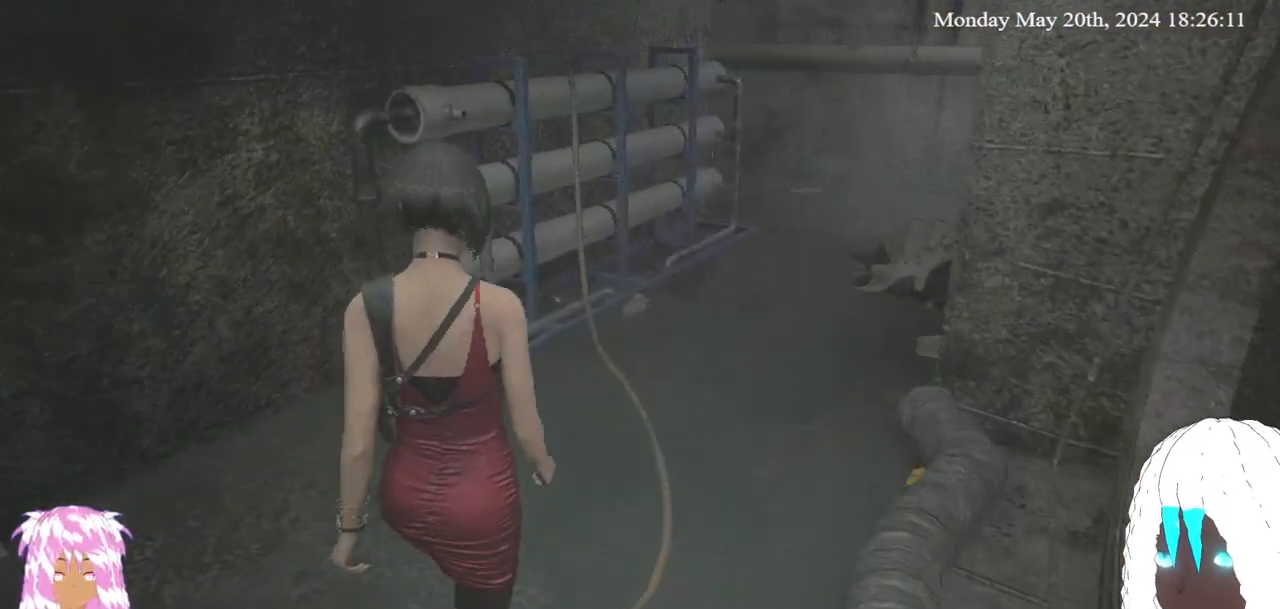
{"buttons": [], "left_stick": "up", "right_stick": "center", "events": [[183, "right_stick", "right"], [350, "right_stick", "center"]]}
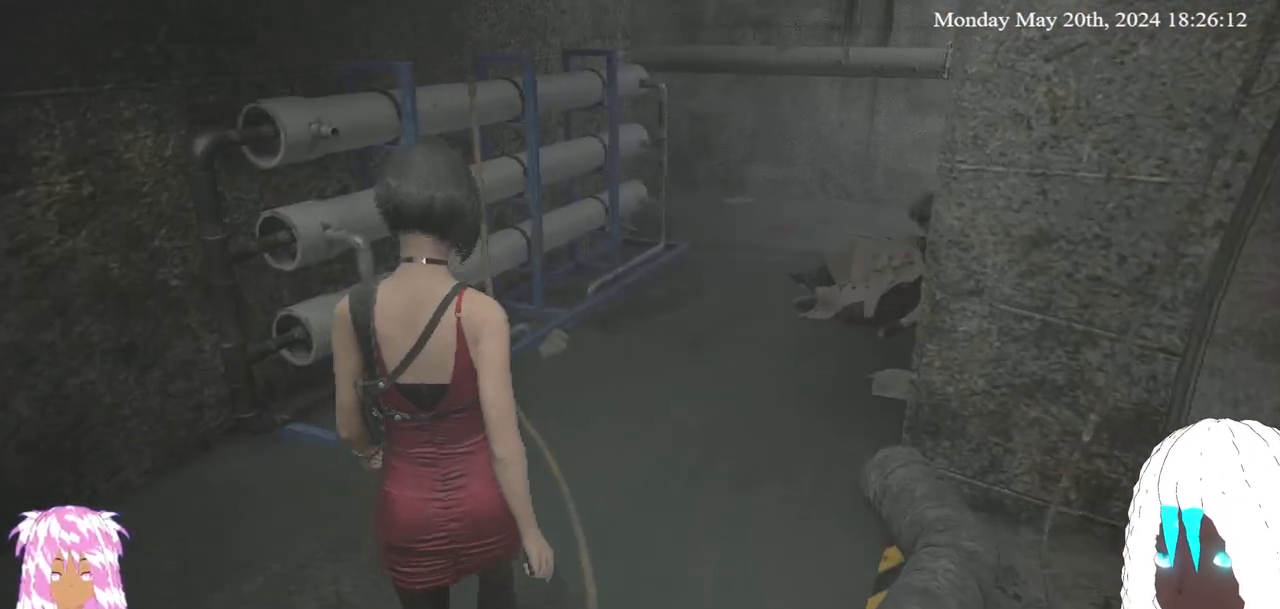
{"buttons": [], "left_stick": "up", "right_stick": "center", "events": [[250, "right_stick", "right"], [433, "right_stick", "center"]]}
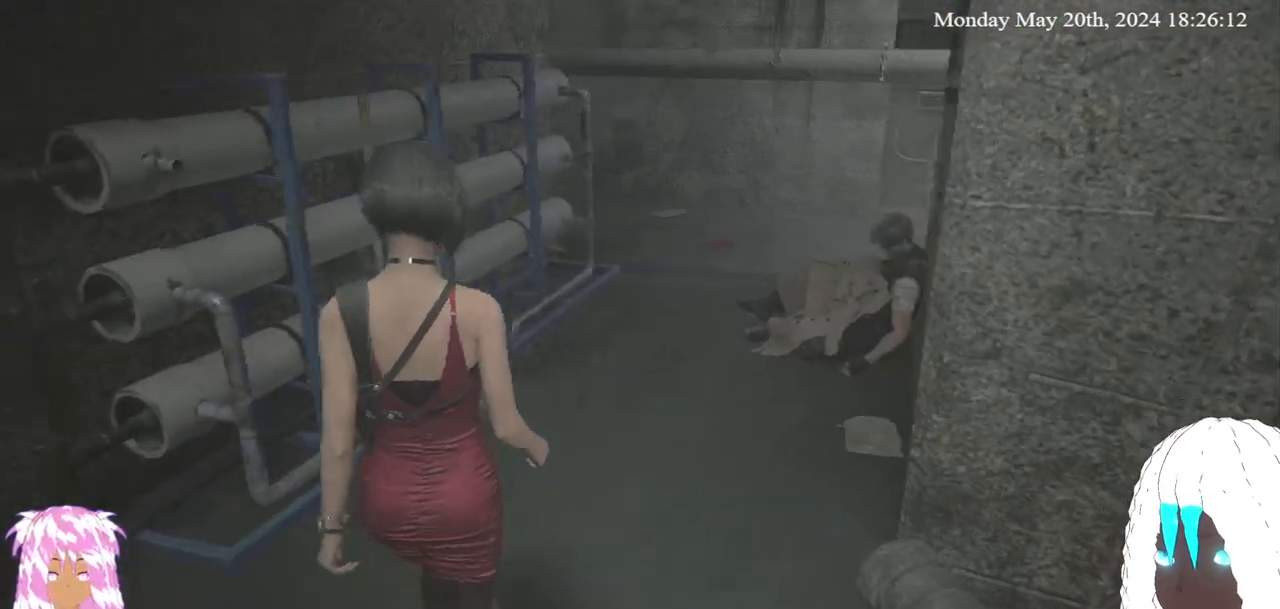
{"buttons": [], "left_stick": "up", "right_stick": "center", "events": []}